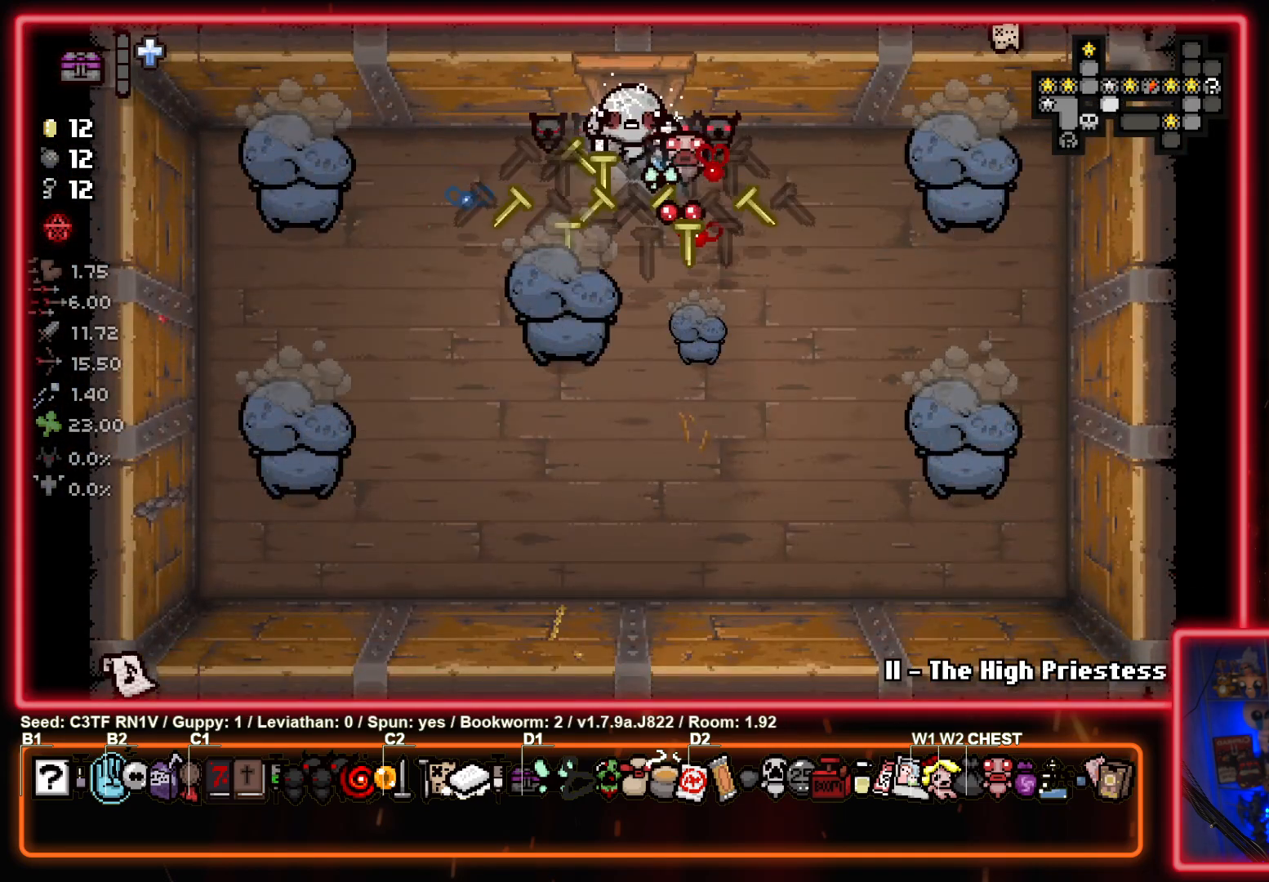
Gameplay with a controller (PlayStation layout); each line is a JSON object with the inputs held at the frame after it. "events" lists button and stick changes between this image and that frame as [ms after this image, input, new state], when the widget could be followed in between. Not read: right_stick.
{"buttons": ["CROSS"], "left_stick": "center", "events": [[117, "left_stick", "down"], [167, "left_stick", "right"], [267, "left_stick", "up-left"], [483, "left_stick", "center"]]}
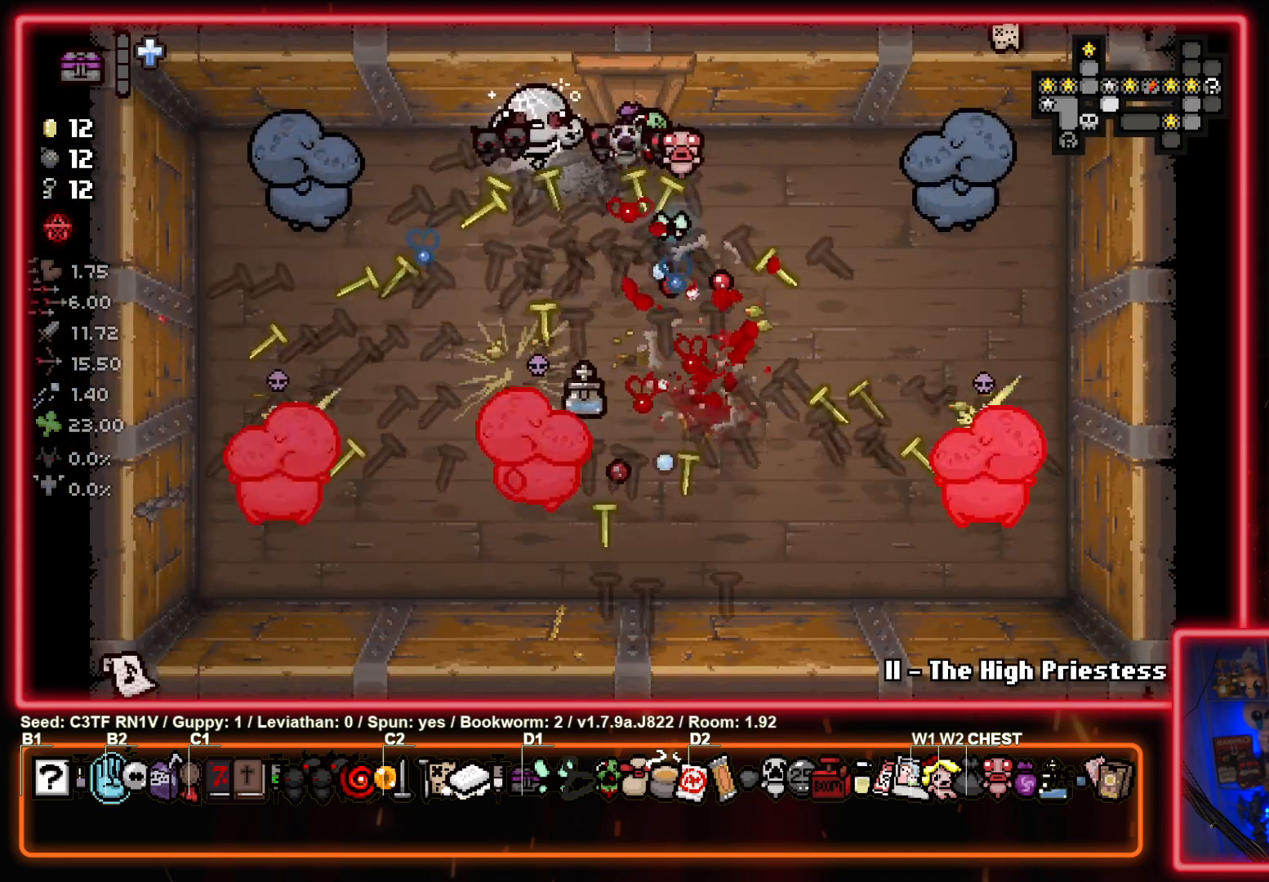
{"buttons": ["SQUARE"], "left_stick": "center", "events": [[133, "left_stick", "down"], [233, "CROSS", "up"], [317, "SQUARE", "down"], [317, "left_stick", "right"], [417, "left_stick", "center"]]}
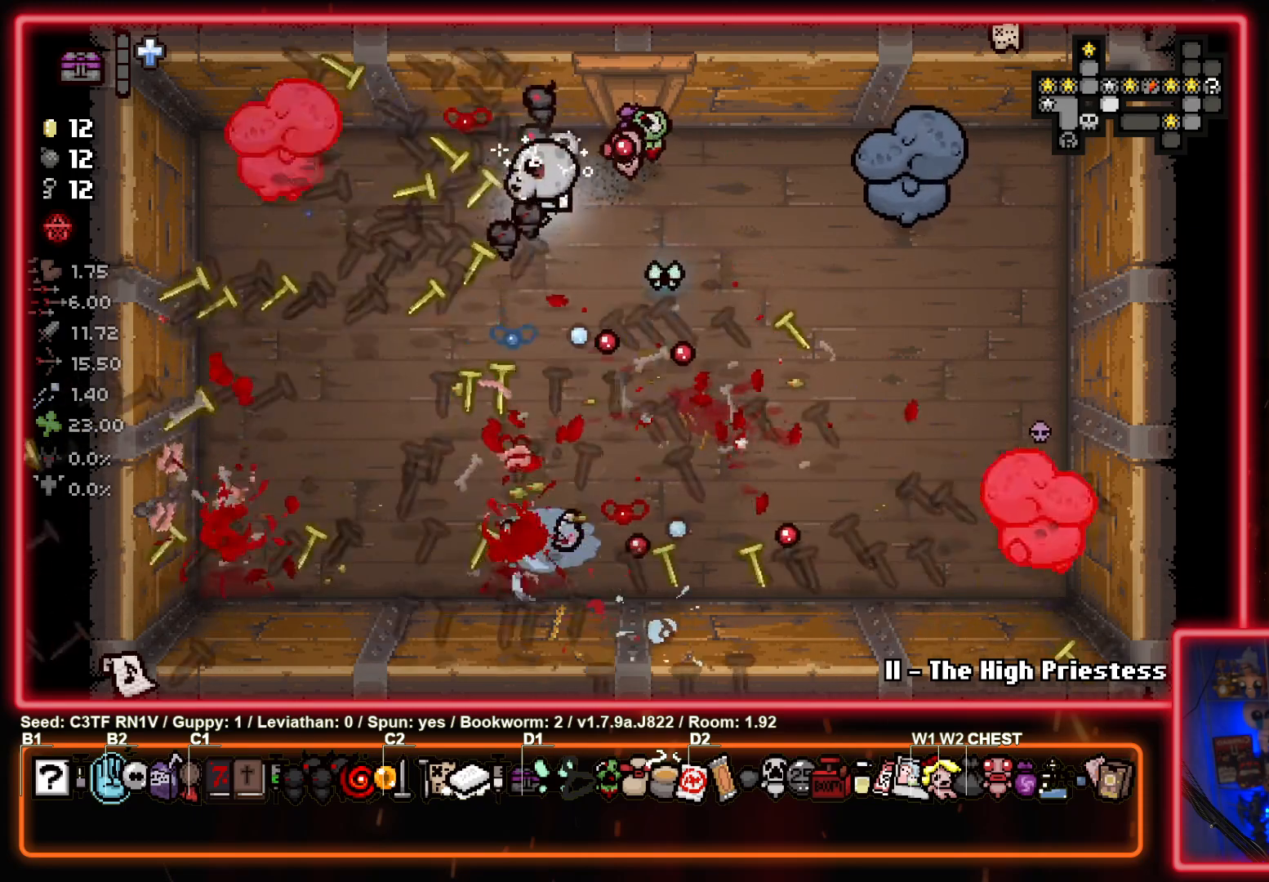
{"buttons": ["CIRCLE"], "left_stick": "left", "events": [[17, "SQUARE", "up"], [133, "CIRCLE", "down"], [167, "left_stick", "right"], [317, "left_stick", "center"], [383, "left_stick", "left"]]}
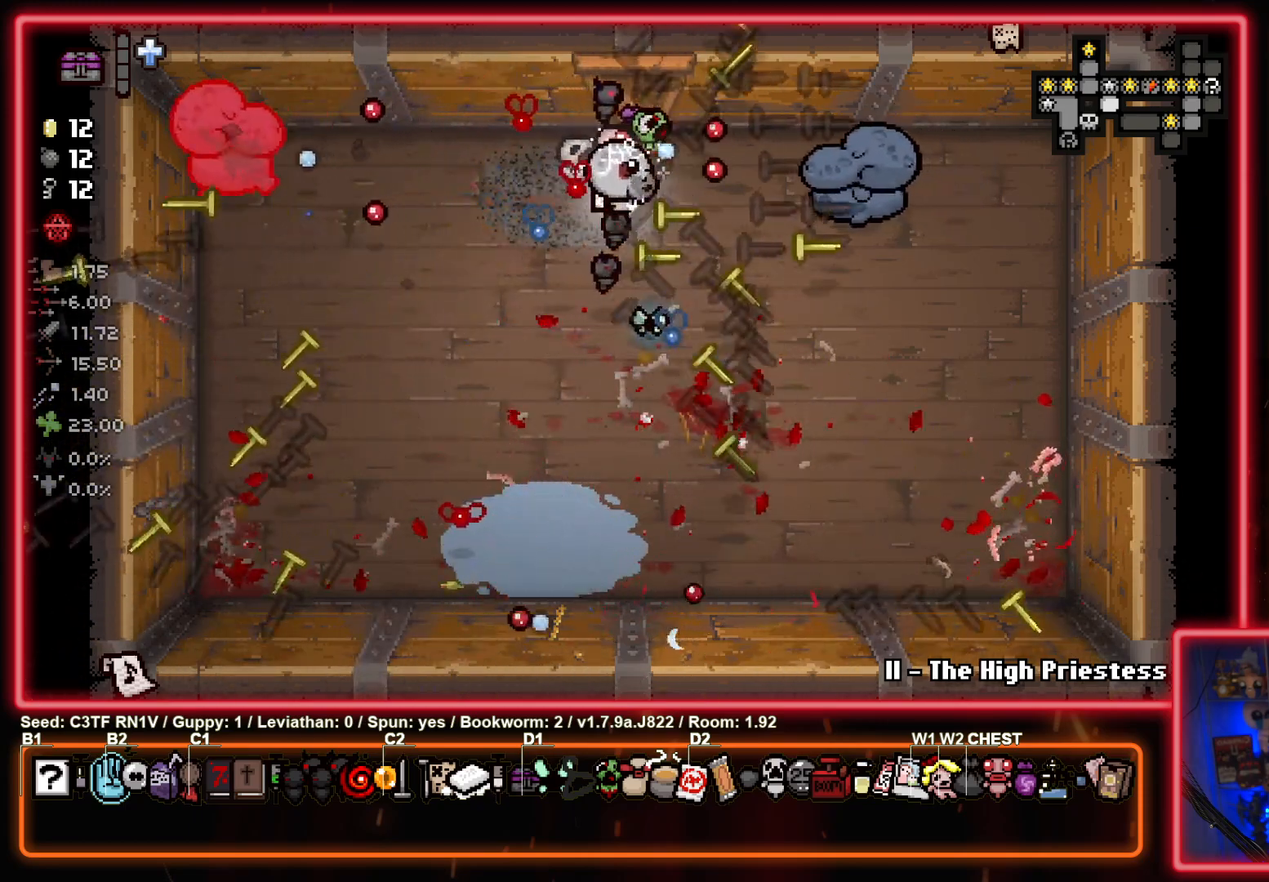
{"buttons": ["SQUARE"], "left_stick": "right", "events": [[100, "CIRCLE", "up"], [200, "SQUARE", "down"], [200, "left_stick", "center"], [267, "left_stick", "up-right"], [417, "left_stick", "right"]]}
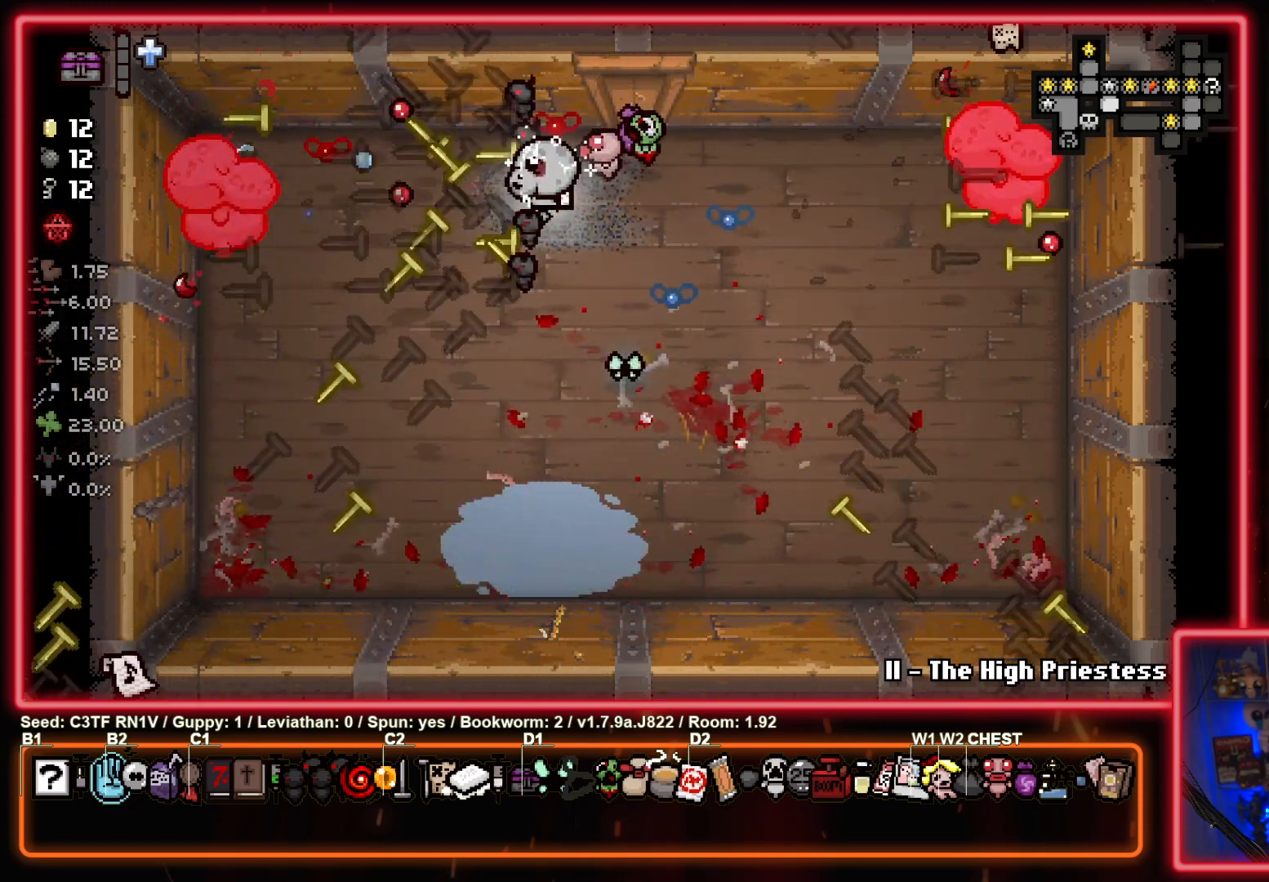
{"buttons": ["CIRCLE"], "left_stick": "left", "events": [[33, "left_stick", "center"], [133, "SQUARE", "up"], [133, "left_stick", "right"], [250, "CIRCLE", "down"], [283, "left_stick", "center"], [450, "left_stick", "left"]]}
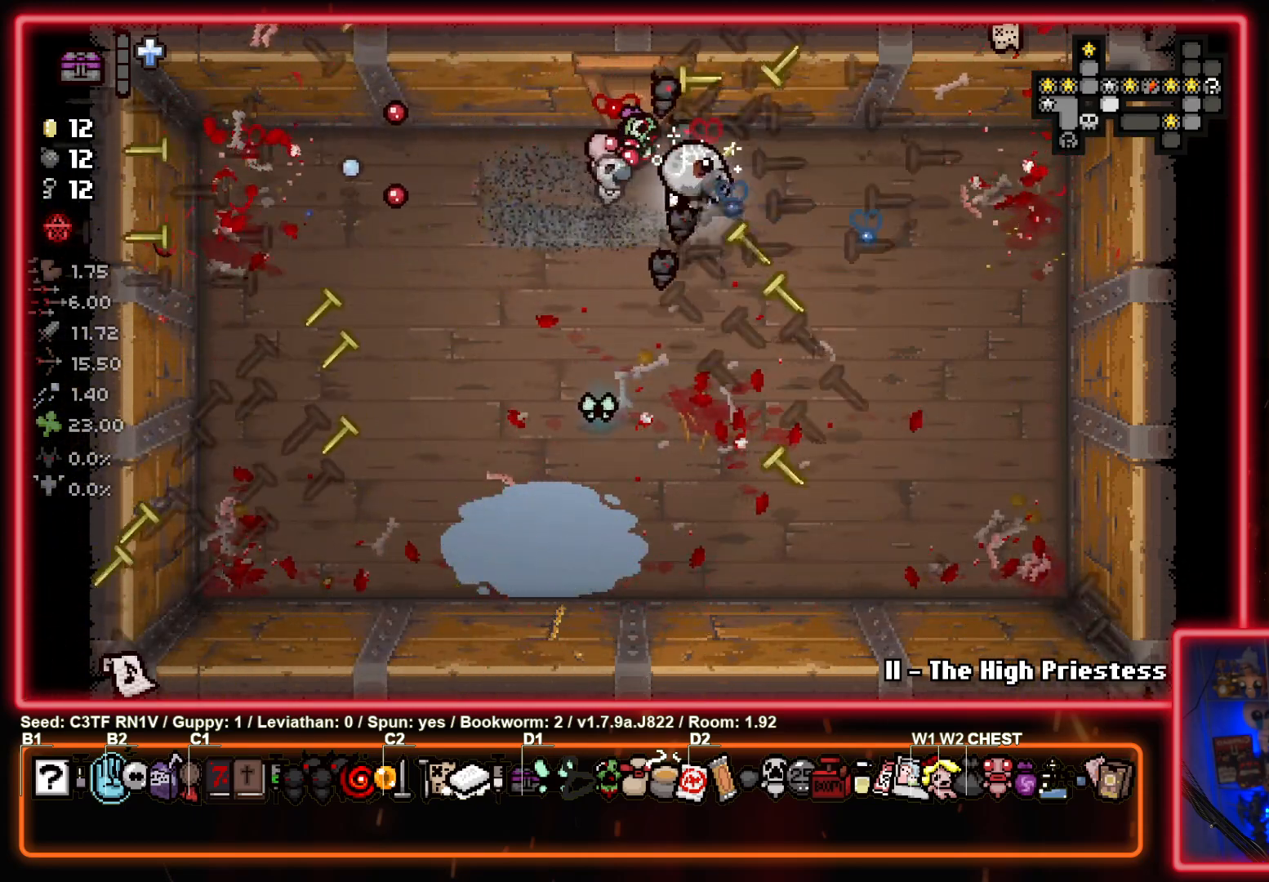
{"buttons": [], "left_stick": "center", "events": [[150, "left_stick", "center"], [167, "CIRCLE", "up"]]}
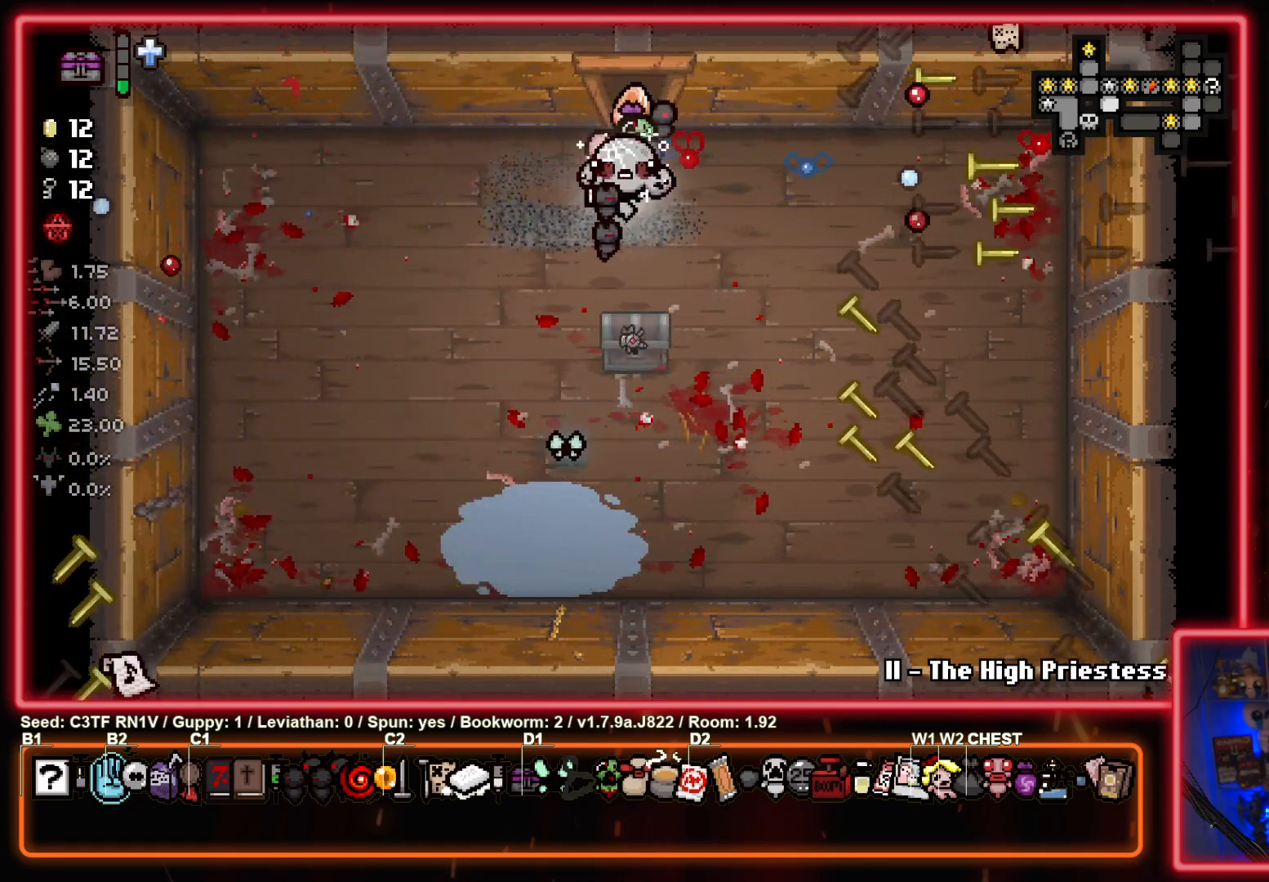
{"buttons": [], "left_stick": "up", "events": [[317, "left_stick", "up"]]}
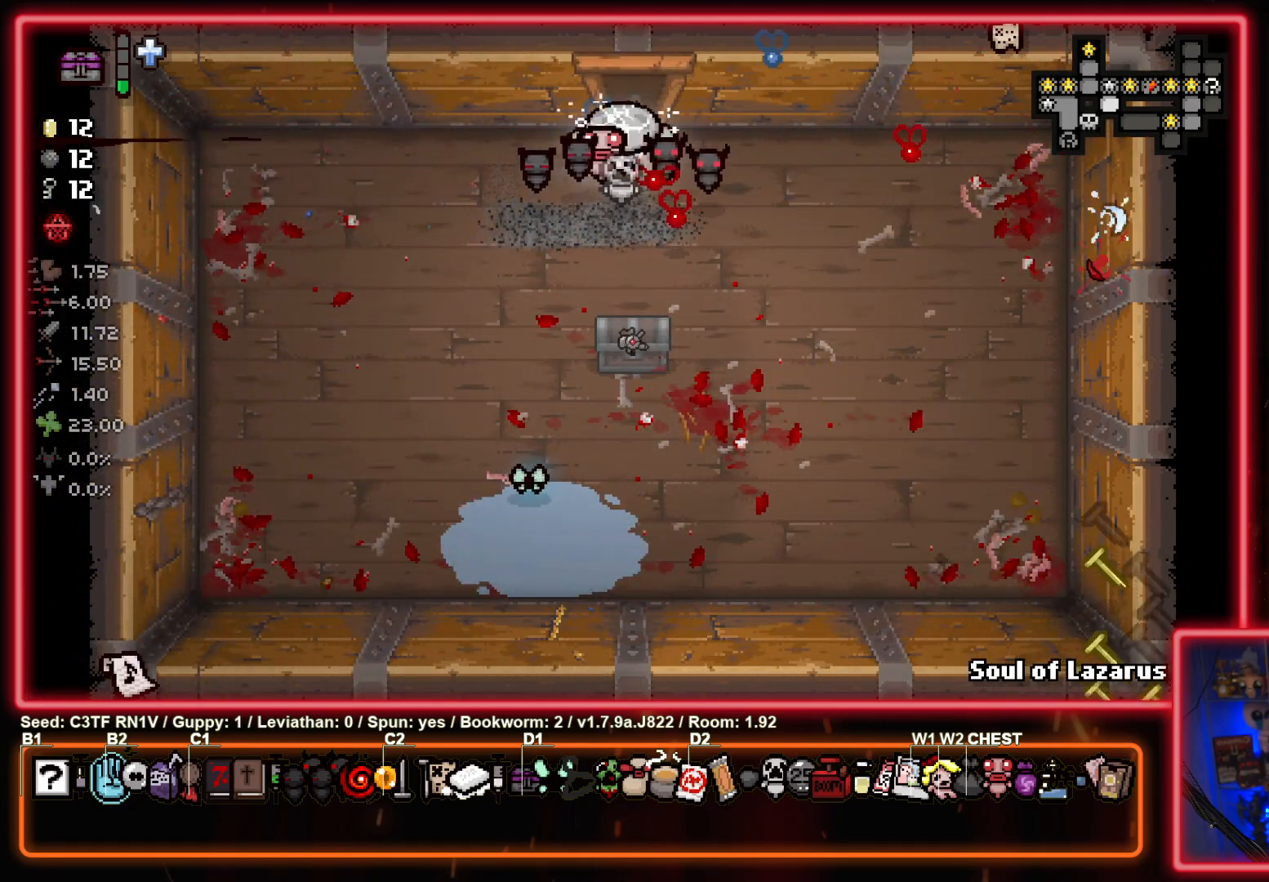
{"buttons": [], "left_stick": "right", "events": [[200, "left_stick", "center"], [417, "left_stick", "right"]]}
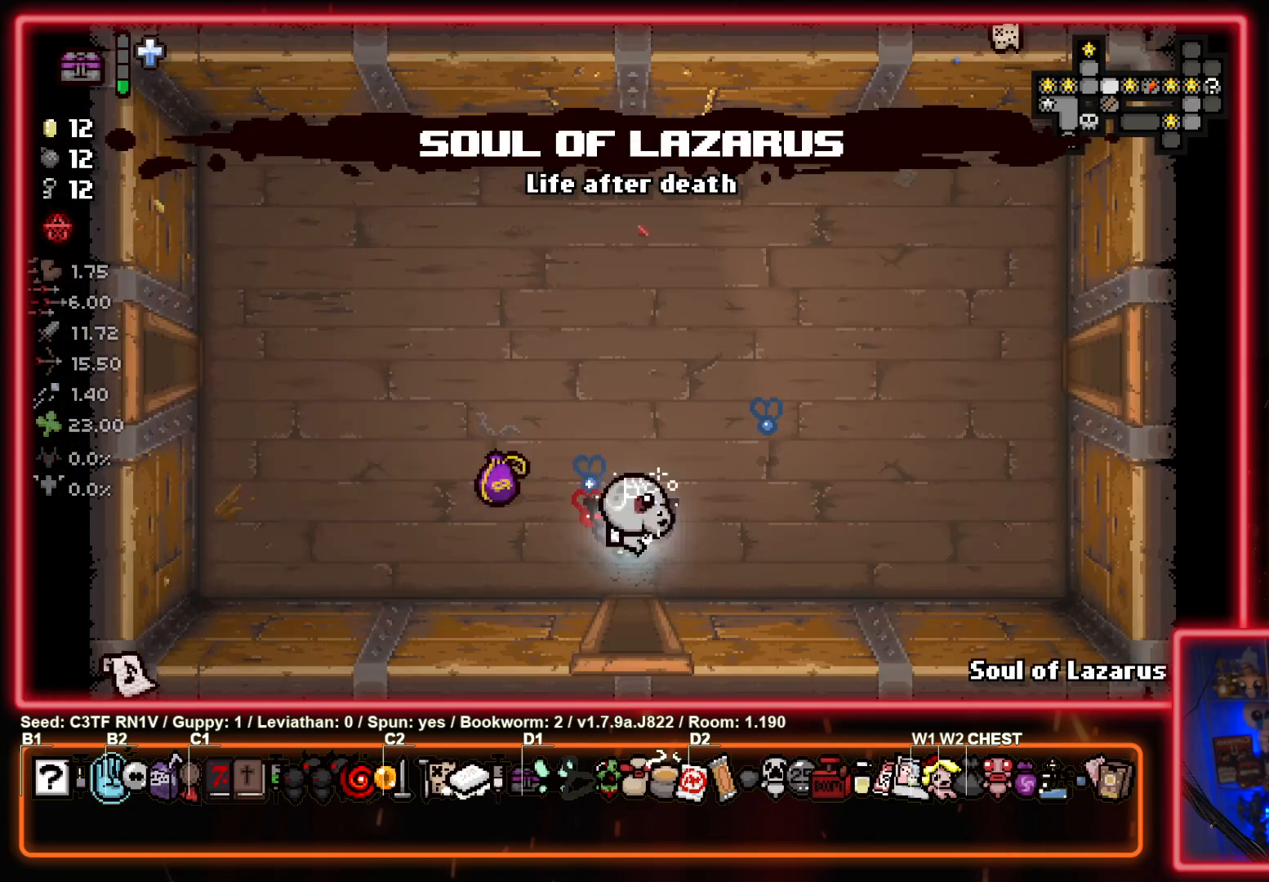
{"buttons": [], "left_stick": "down-left", "events": [[117, "left_stick", "center"], [350, "left_stick", "left"], [500, "left_stick", "down-left"]]}
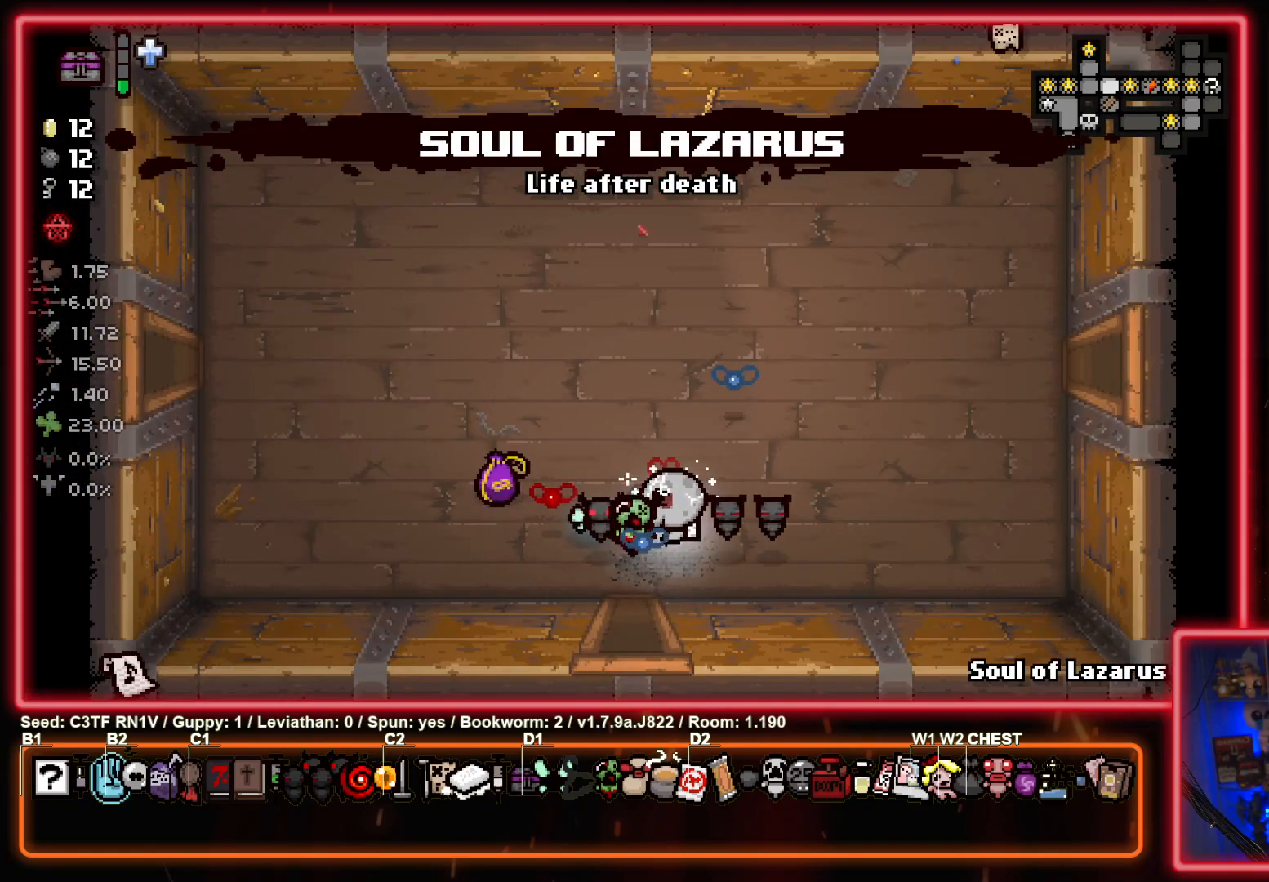
{"buttons": [], "left_stick": "center", "events": [[100, "left_stick", "down"], [283, "left_stick", "center"]]}
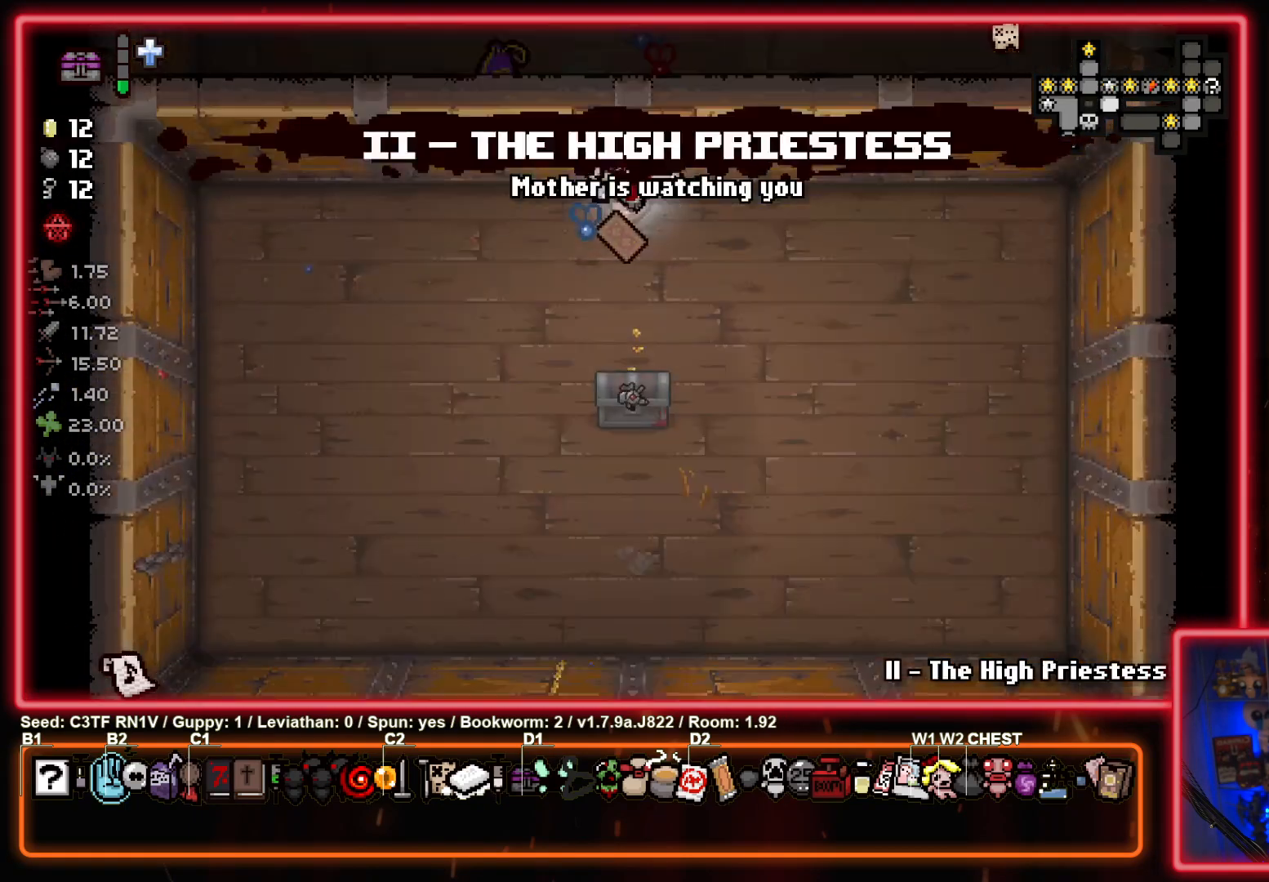
{"buttons": [], "left_stick": "down-left", "events": [[50, "left_stick", "down"], [233, "left_stick", "center"], [400, "left_stick", "left"], [483, "left_stick", "down-left"]]}
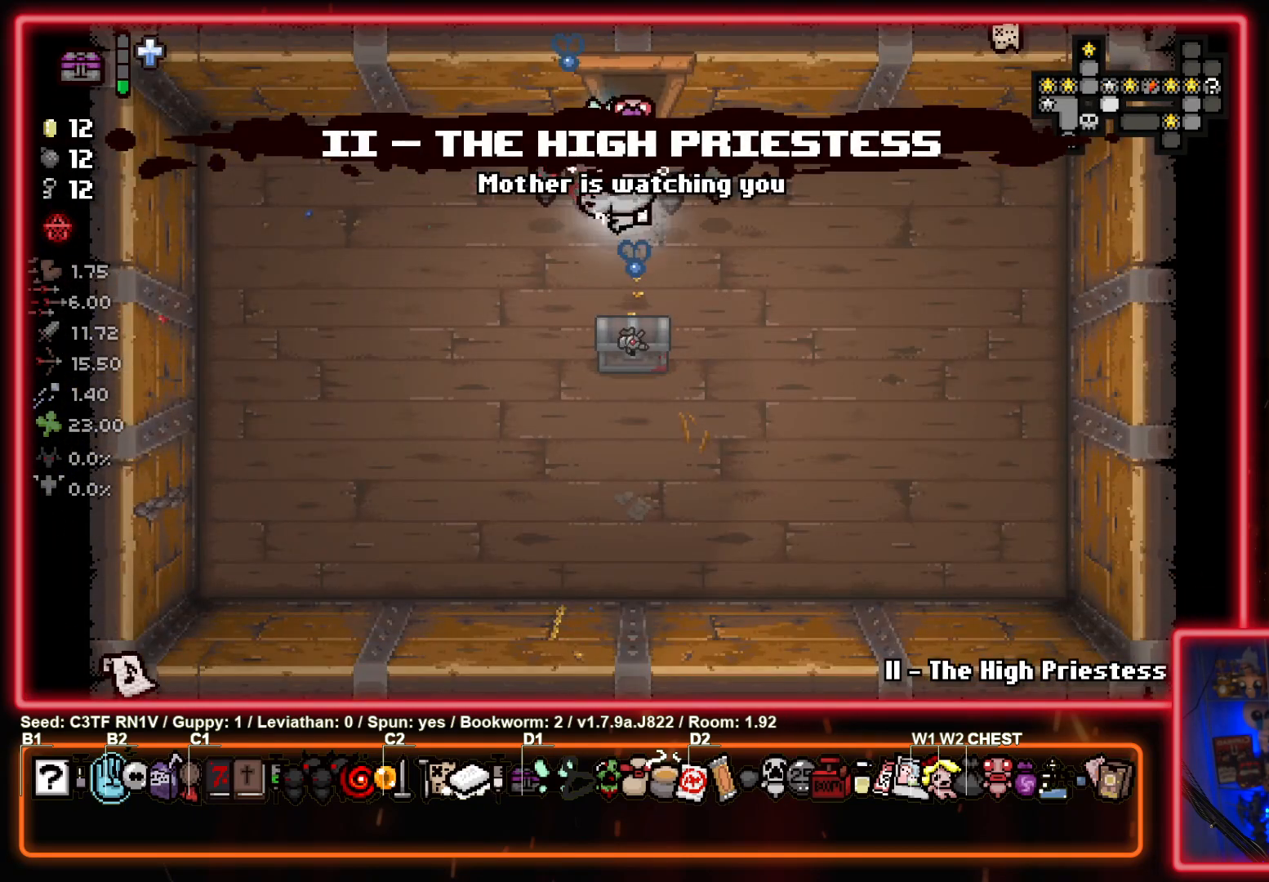
{"buttons": [], "left_stick": "center", "events": [[117, "left_stick", "center"], [350, "left_stick", "down"], [450, "left_stick", "center"]]}
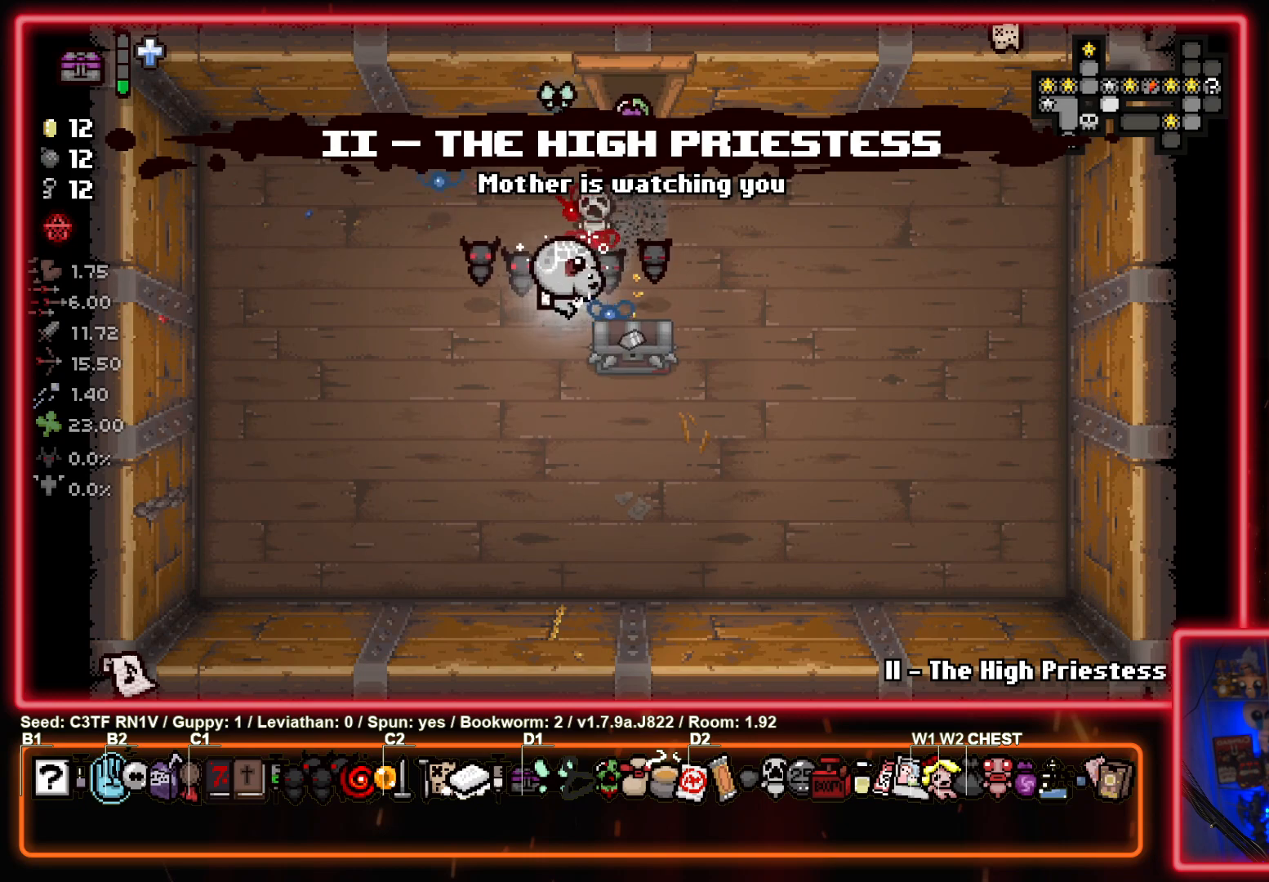
{"buttons": [], "left_stick": "up-right", "events": [[250, "left_stick", "up"], [400, "left_stick", "up-right"]]}
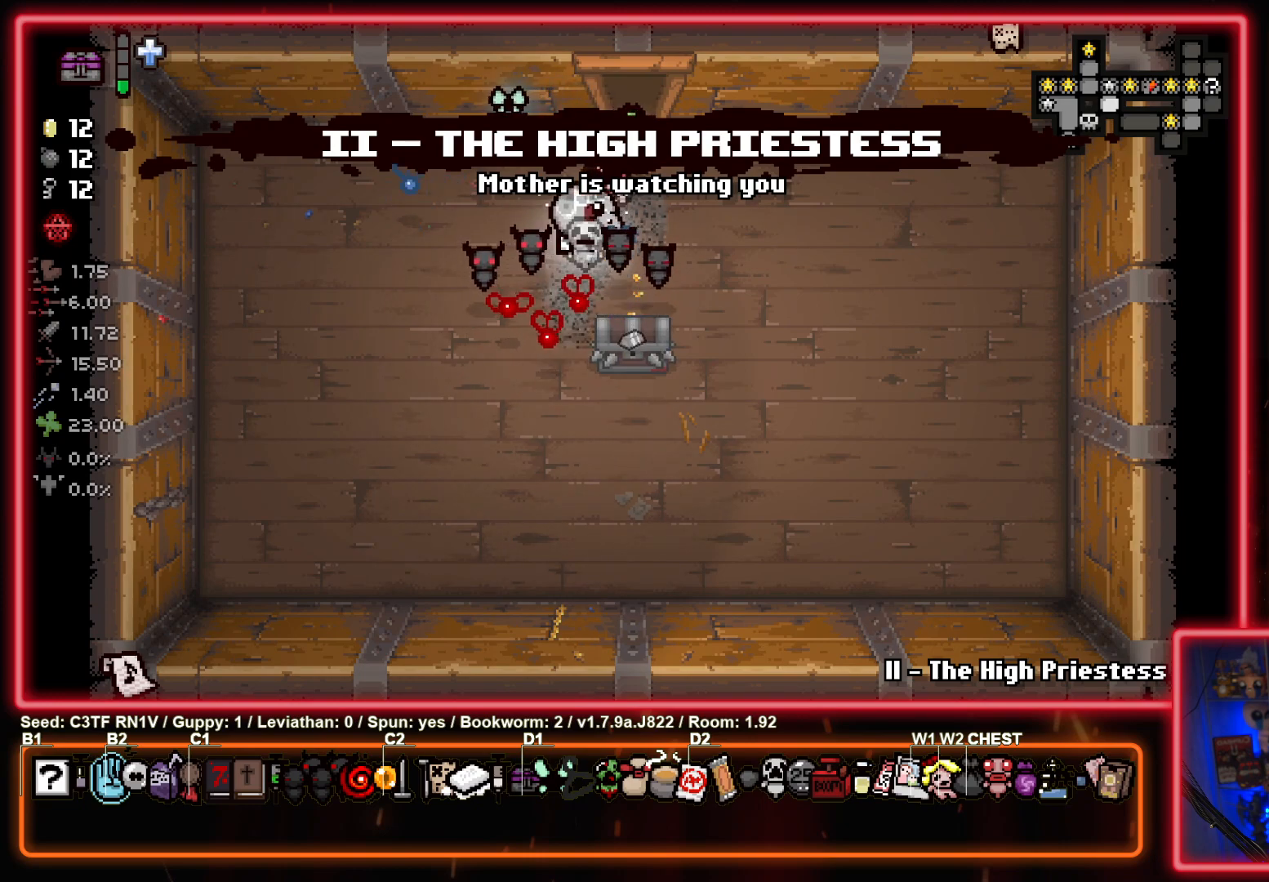
{"buttons": [], "left_stick": "center", "events": [[83, "left_stick", "up"], [483, "left_stick", "center"]]}
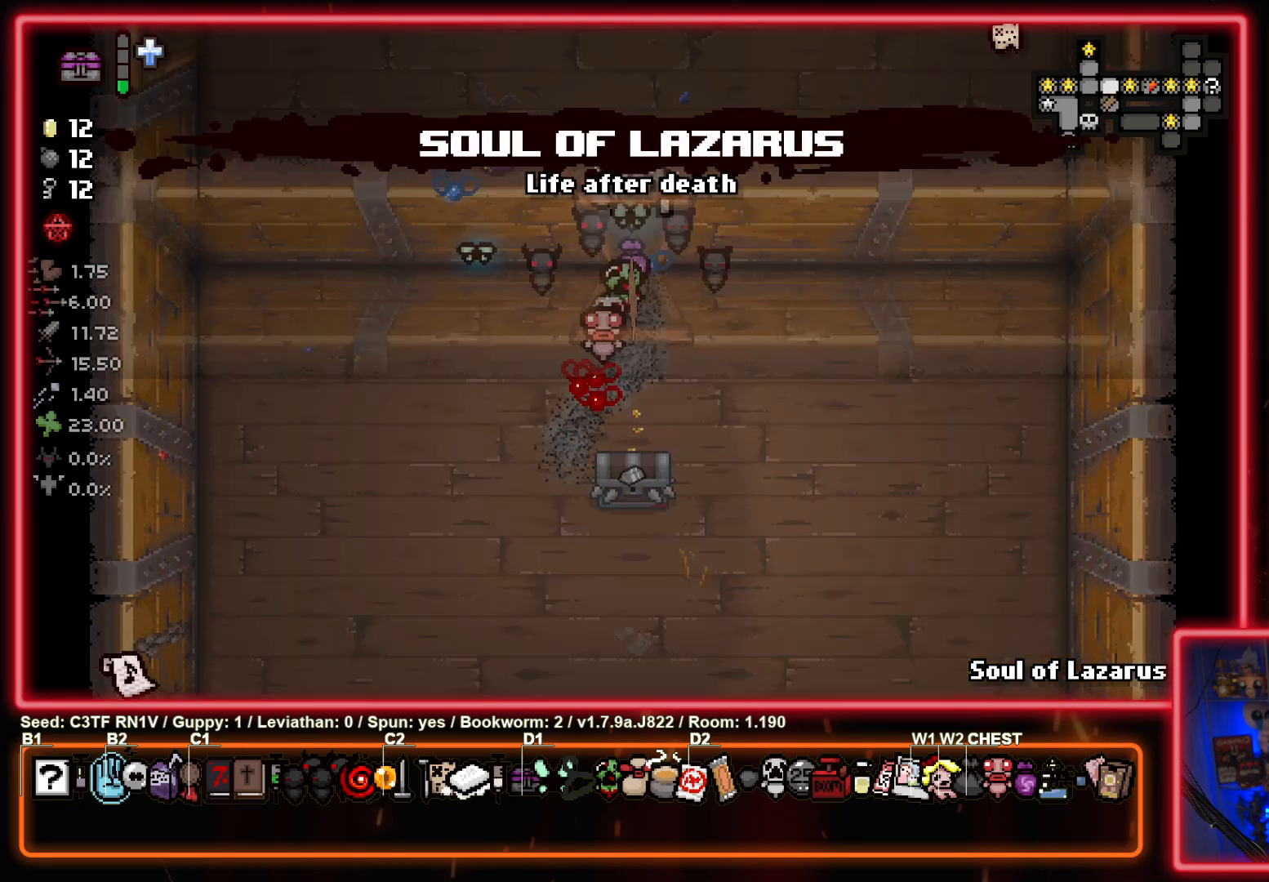
{"buttons": [], "left_stick": "up-right", "events": [[133, "left_stick", "up-right"]]}
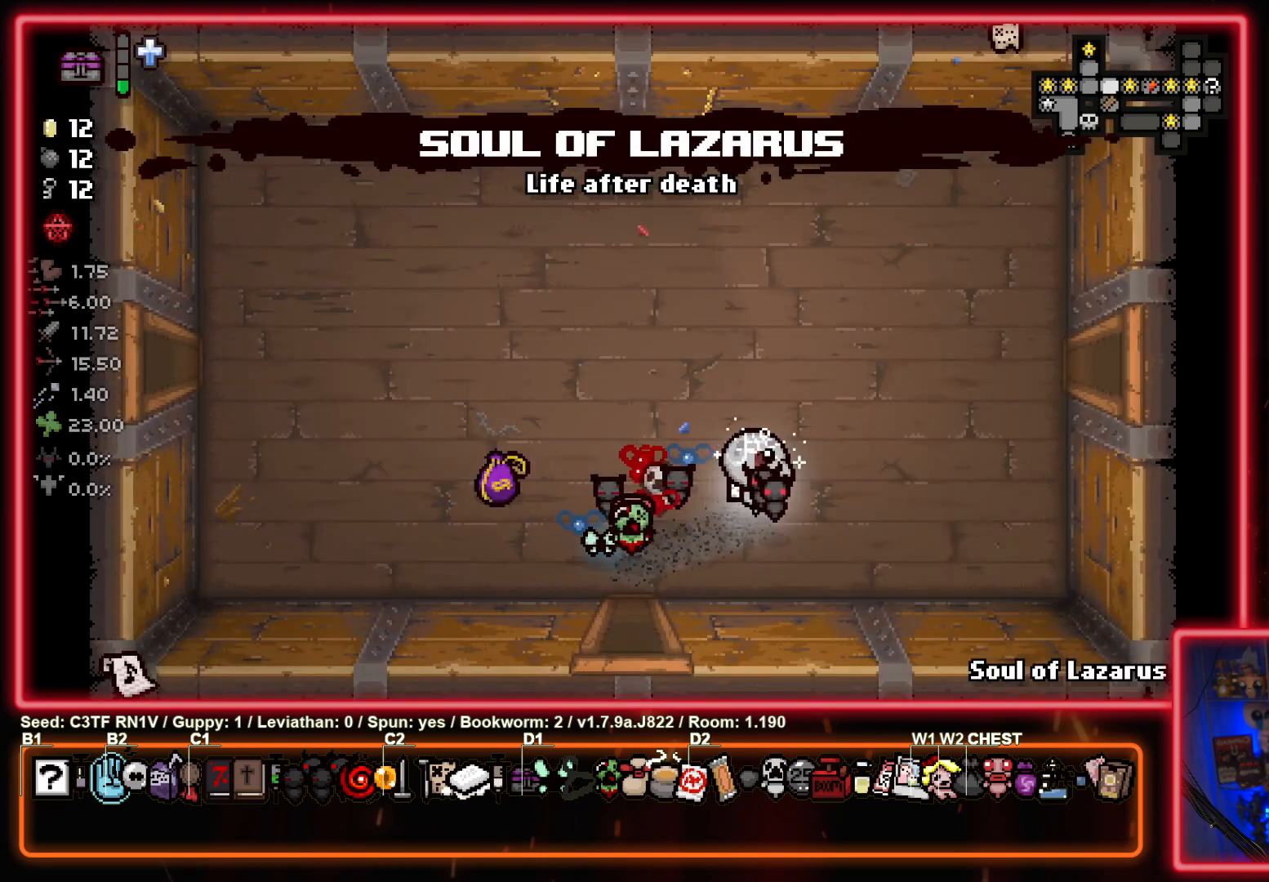
{"buttons": [], "left_stick": "up-right", "events": []}
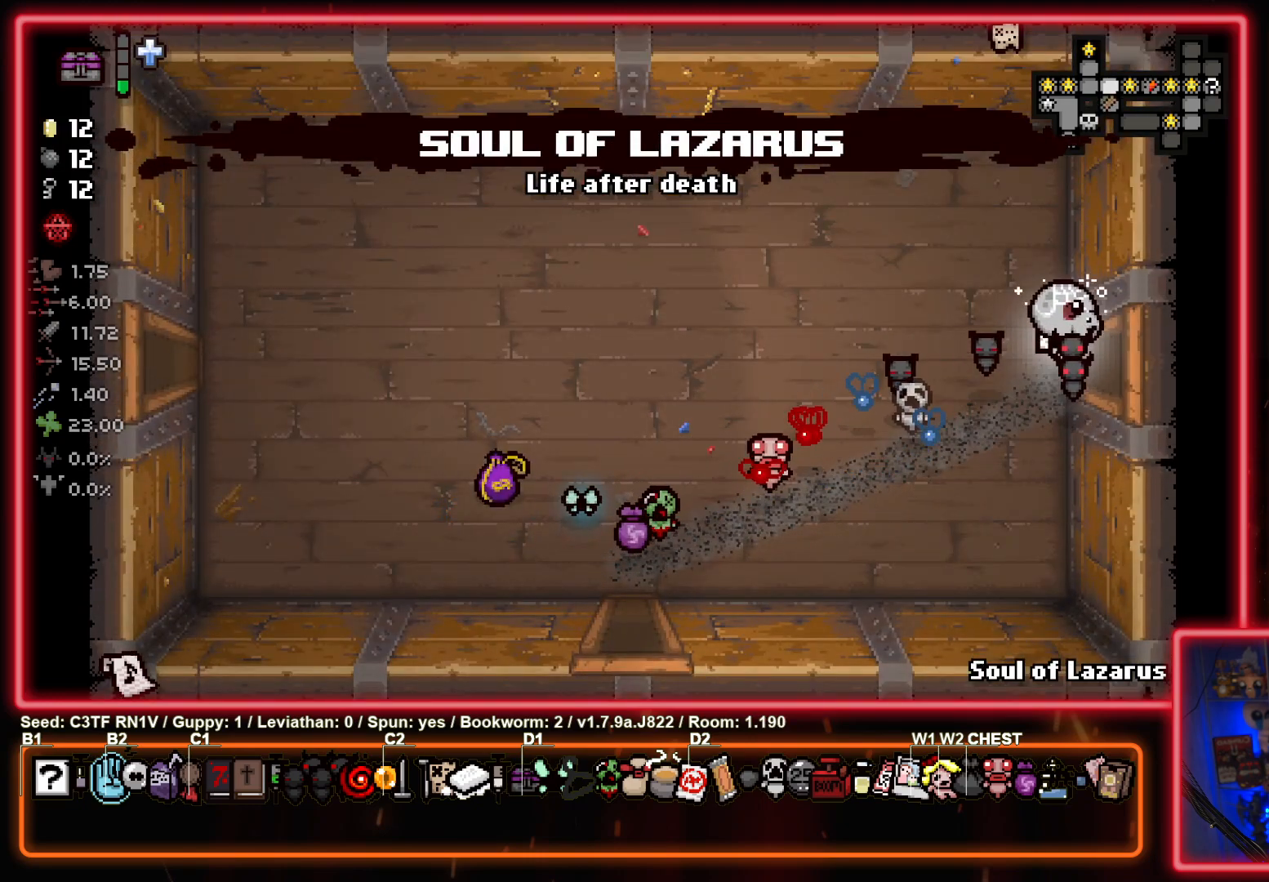
{"buttons": [], "left_stick": "right", "events": [[17, "left_stick", "right"]]}
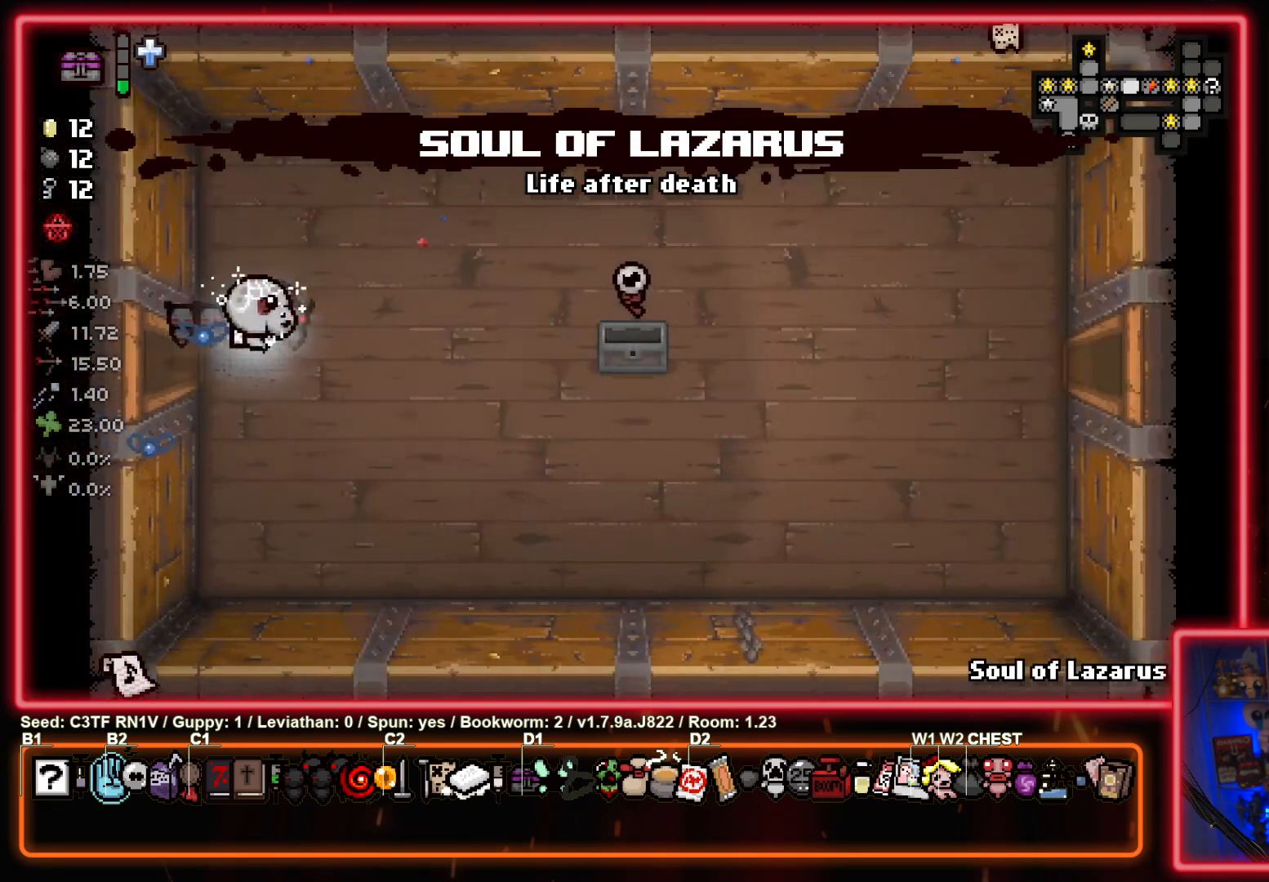
{"buttons": [], "left_stick": "right", "events": [[300, "left_stick", "down-right"], [450, "left_stick", "right"]]}
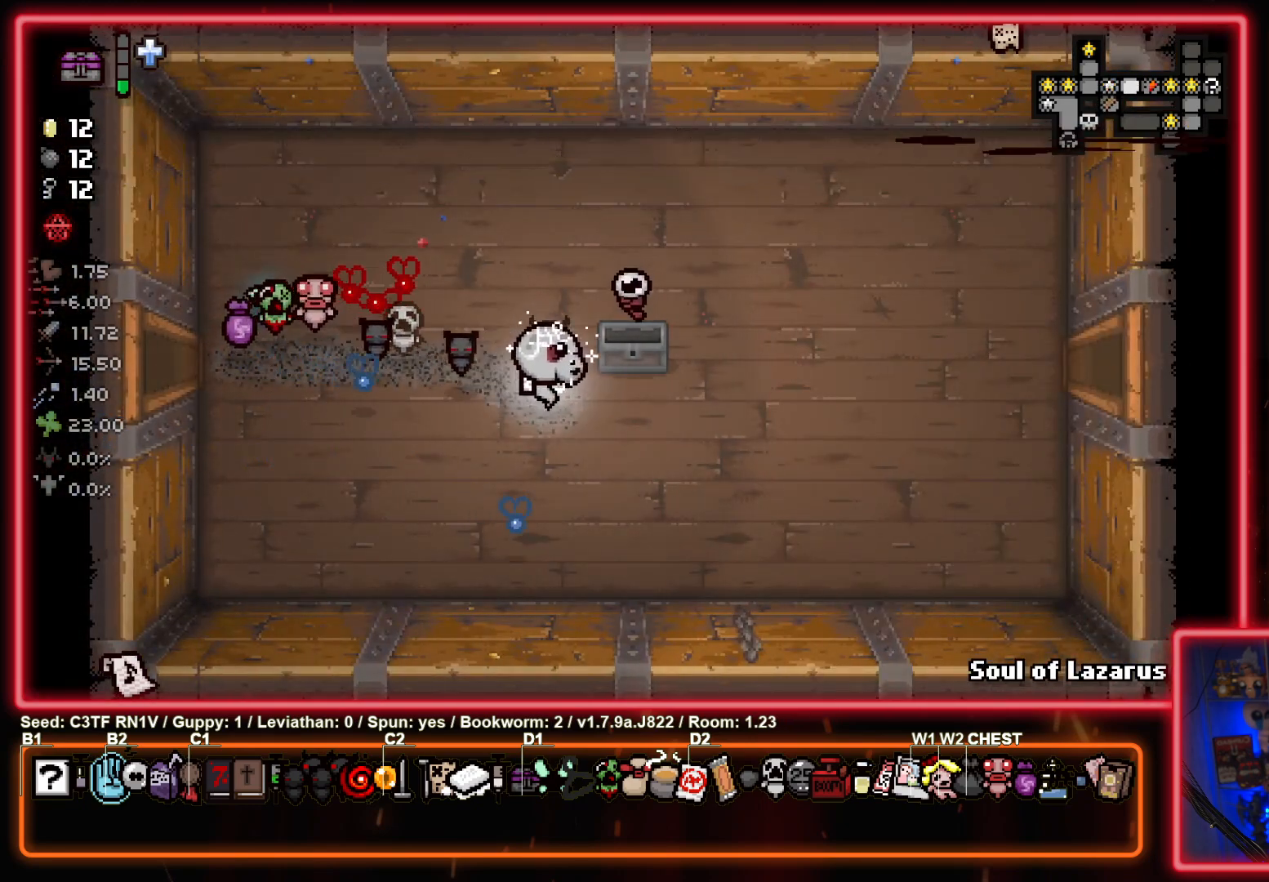
{"buttons": [], "left_stick": "right", "events": [[17, "left_stick", "up-right"], [250, "left_stick", "right"]]}
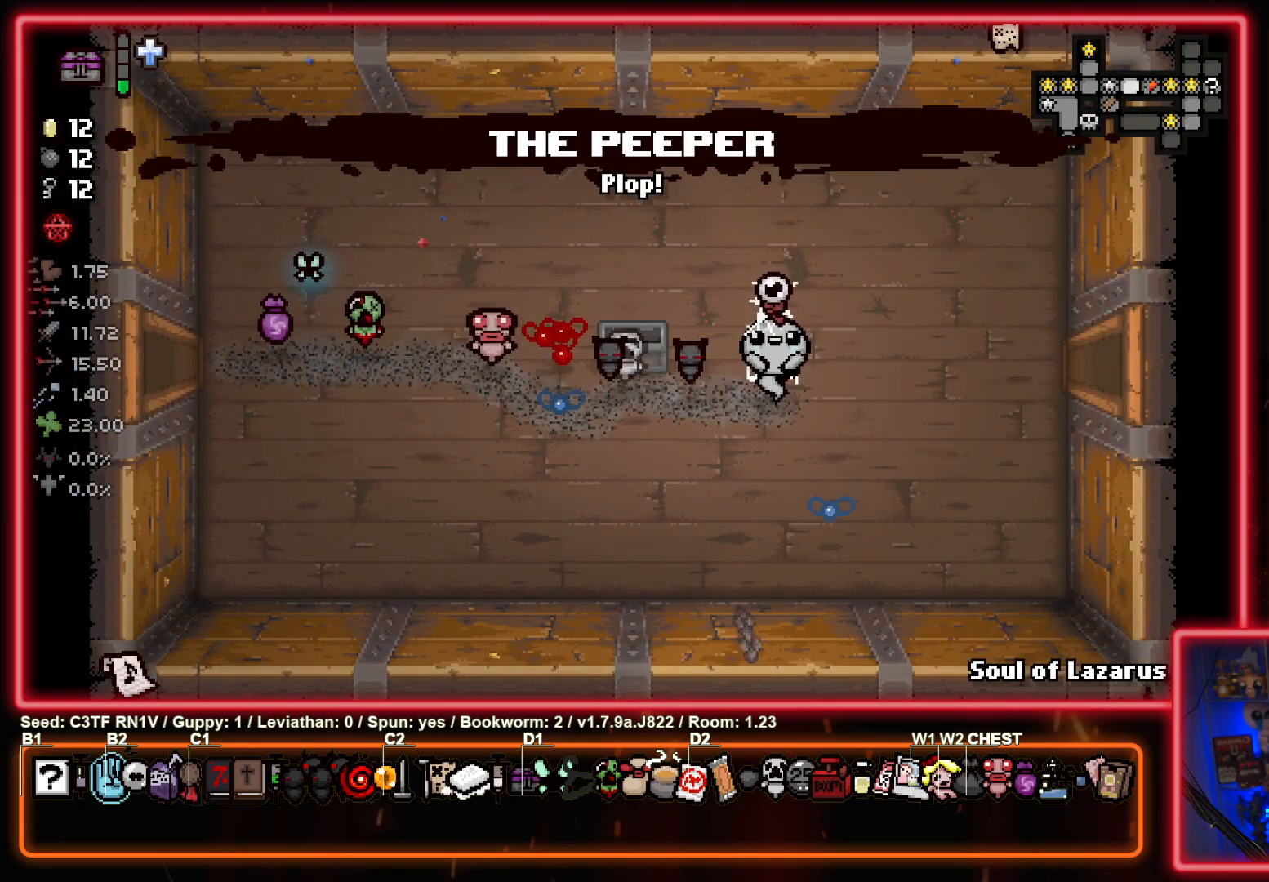
{"buttons": [], "left_stick": "right", "events": []}
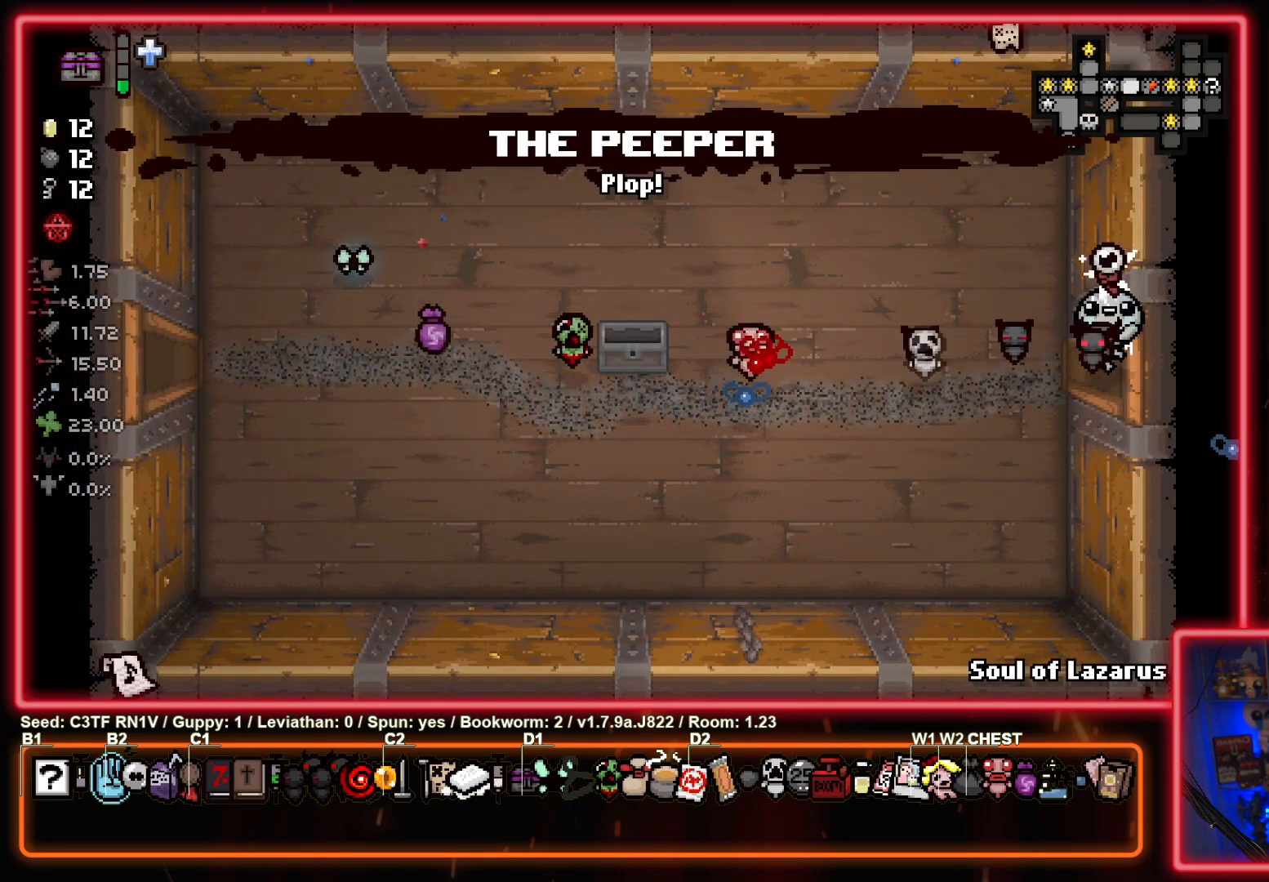
{"buttons": [], "left_stick": "right", "events": []}
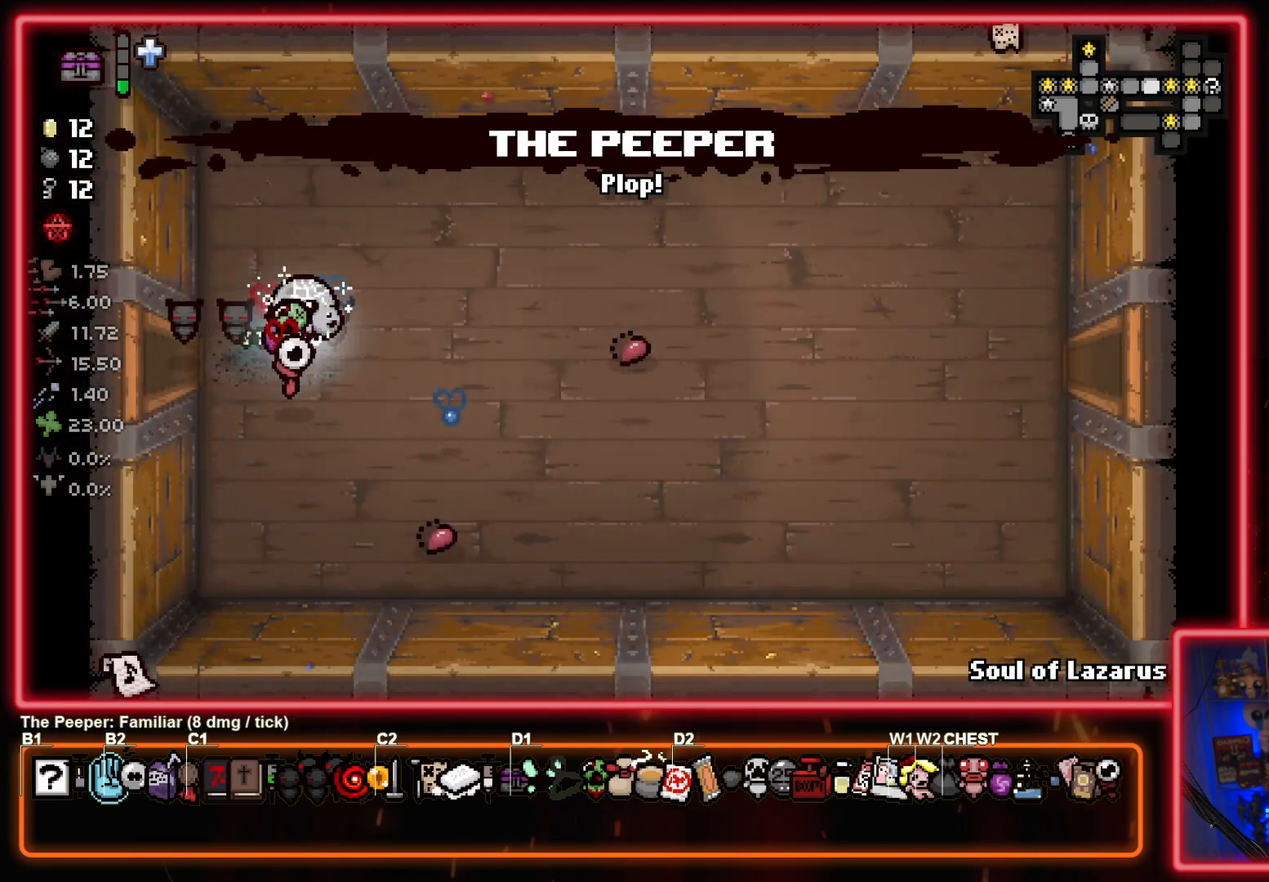
{"buttons": [], "left_stick": "up-right", "events": [[150, "left_stick", "down-right"], [283, "left_stick", "right"], [433, "left_stick", "up-right"]]}
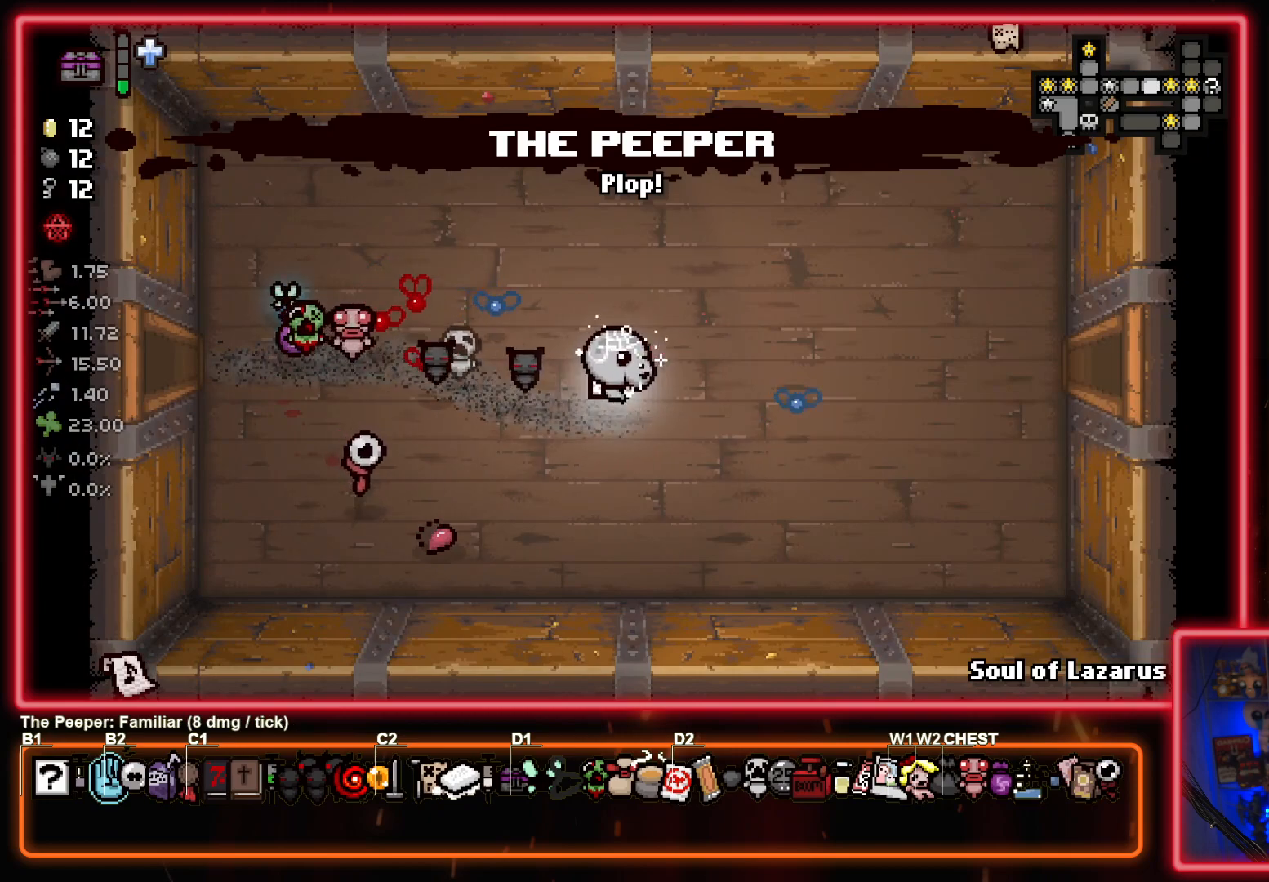
{"buttons": [], "left_stick": "right", "events": [[167, "left_stick", "right"]]}
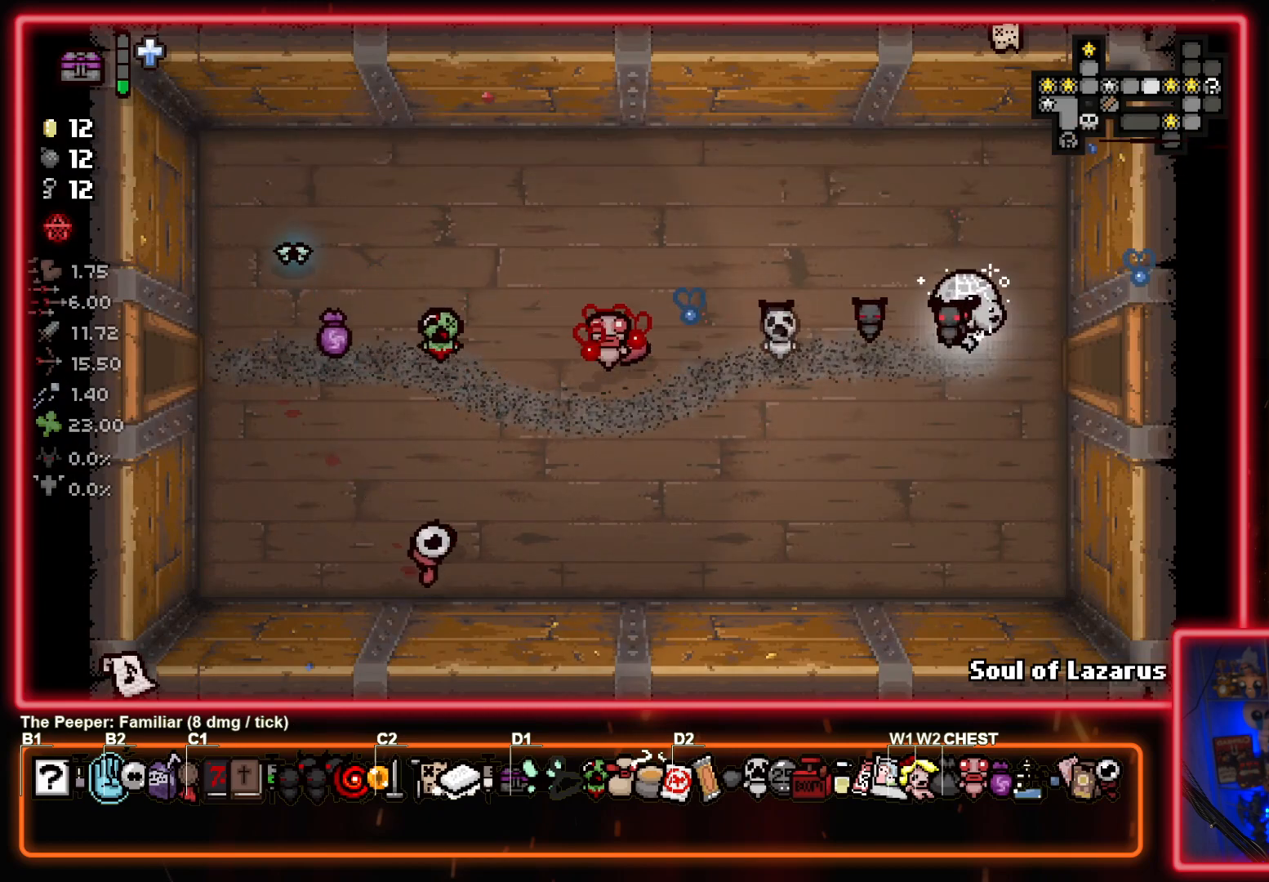
{"buttons": [], "left_stick": "right", "events": []}
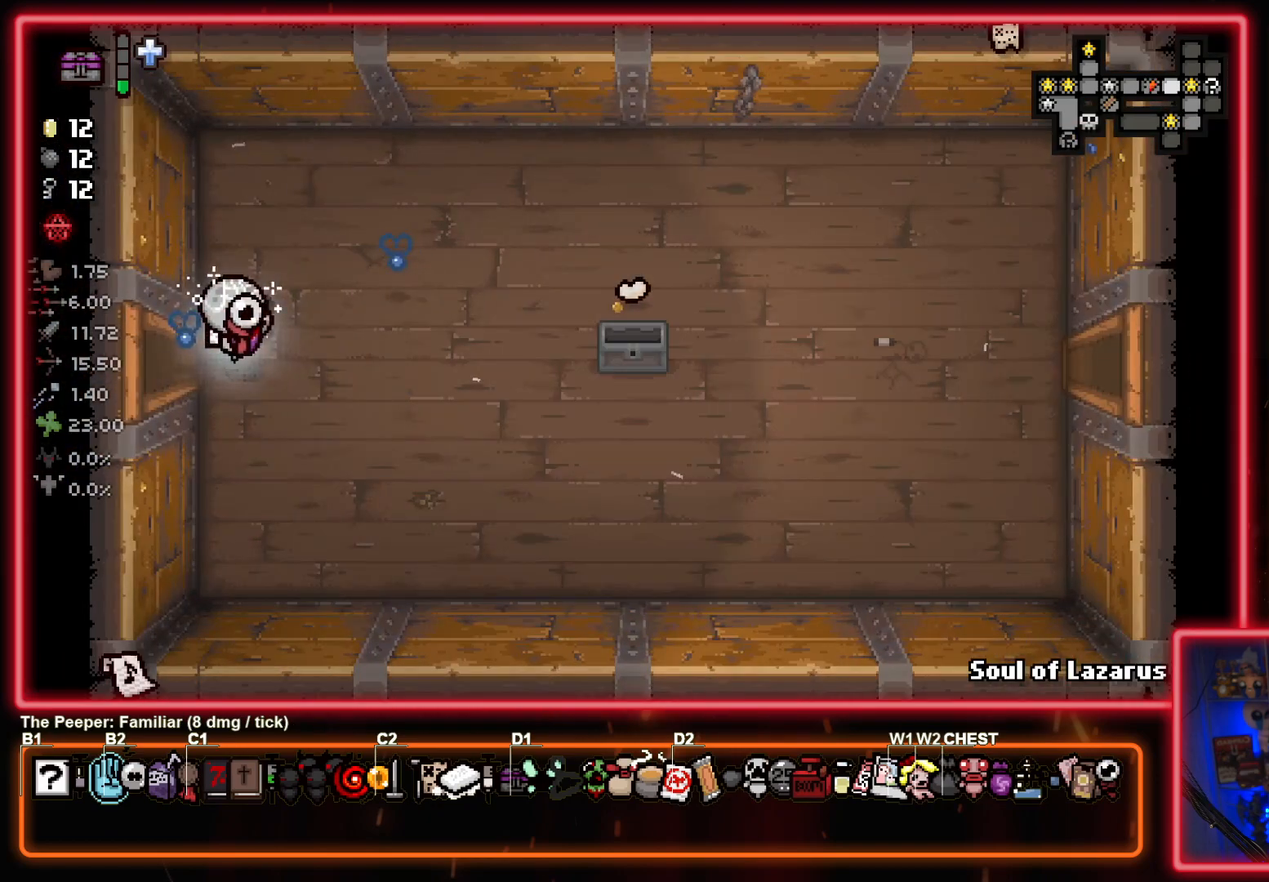
{"buttons": [], "left_stick": "right", "events": []}
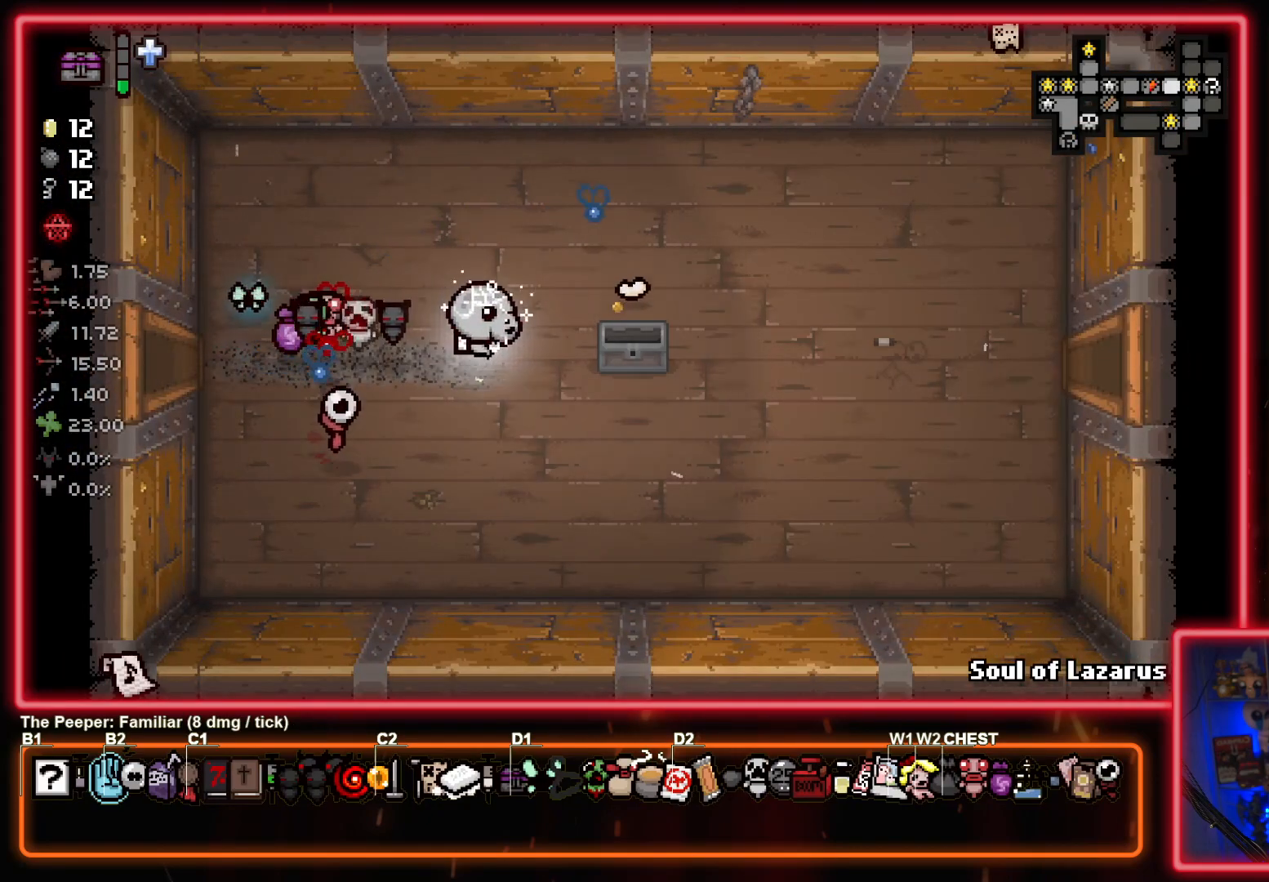
{"buttons": [], "left_stick": "up-right", "events": [[267, "left_stick", "up-right"]]}
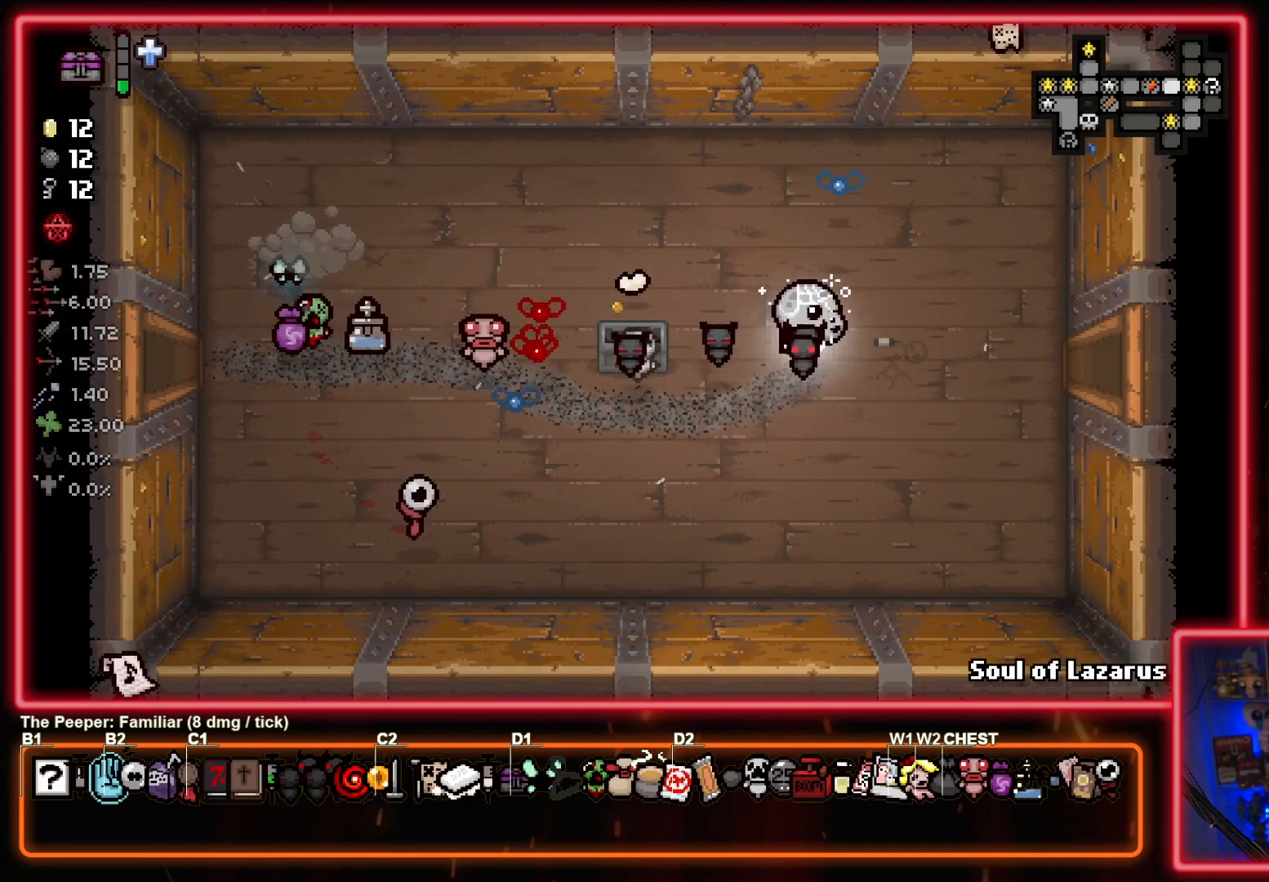
{"buttons": [], "left_stick": "right", "events": [[17, "left_stick", "right"]]}
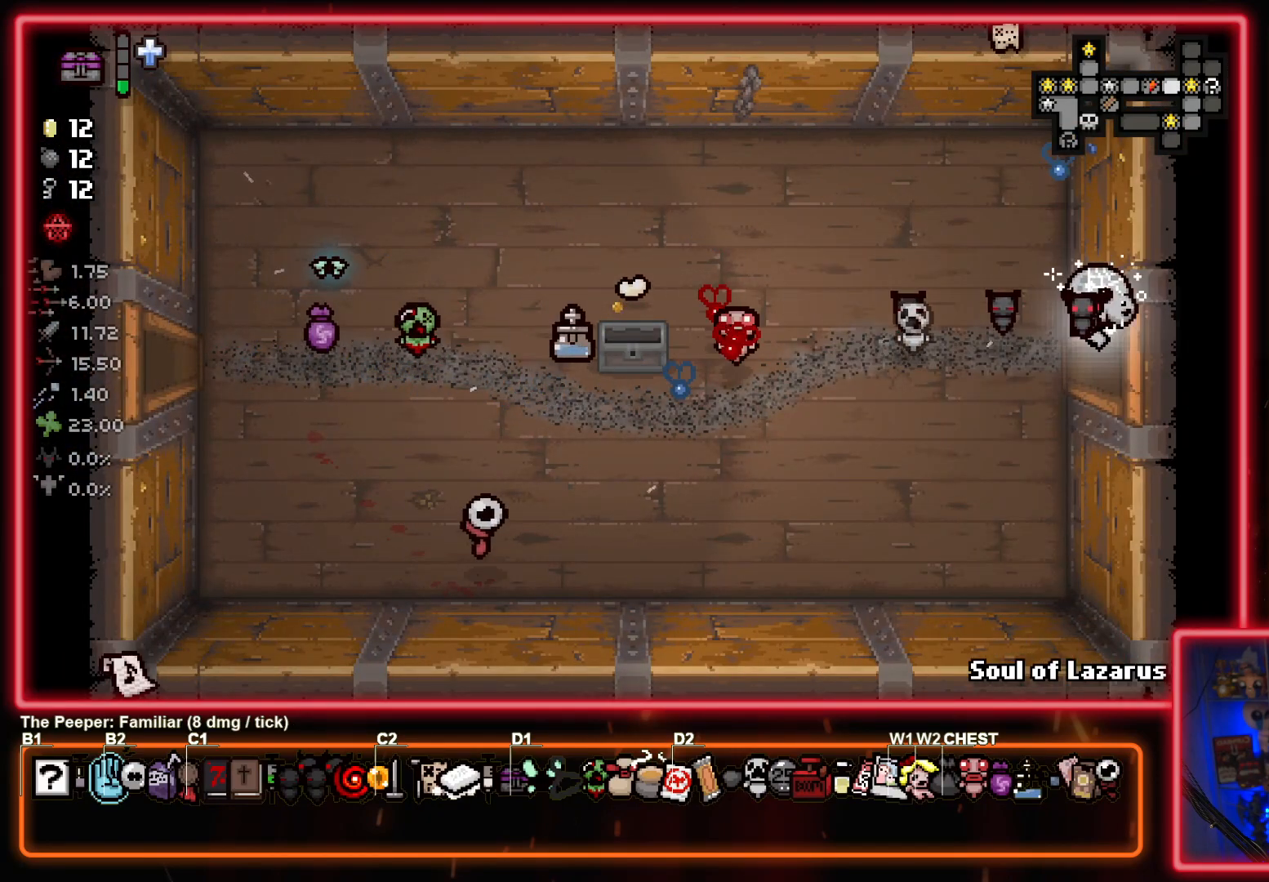
{"buttons": [], "left_stick": "up-right", "events": [[17, "left_stick", "center"], [183, "left_stick", "right"], [383, "left_stick", "up-right"]]}